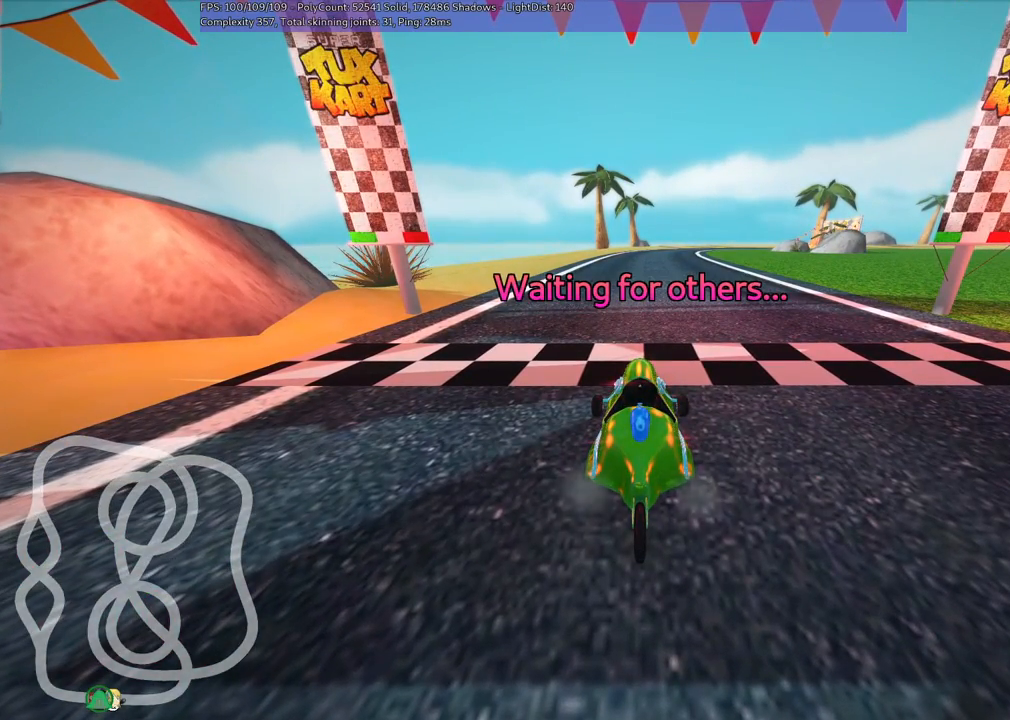
Gameplay with keyboard; each line is a JSON object with the keys held at the frame after it. "events" lists presses ("down") and releases ("up") of ".", "/", "alt_r", "b", "c", "comma", "ctrl_r", "d", "down", "f", "g", "h", "j", "k", "l", "left", "m", "n", "quote", "return", "right", "semicolon", "shift_r", "space", "super", "up" and "v" between this image and that frame as [ms after this image, input, new state], when the widget could be followed in between. No other keys are recorded. Mouse input is not recorded.
{"keys": ["b"], "events": [[183, "b", "down"]]}
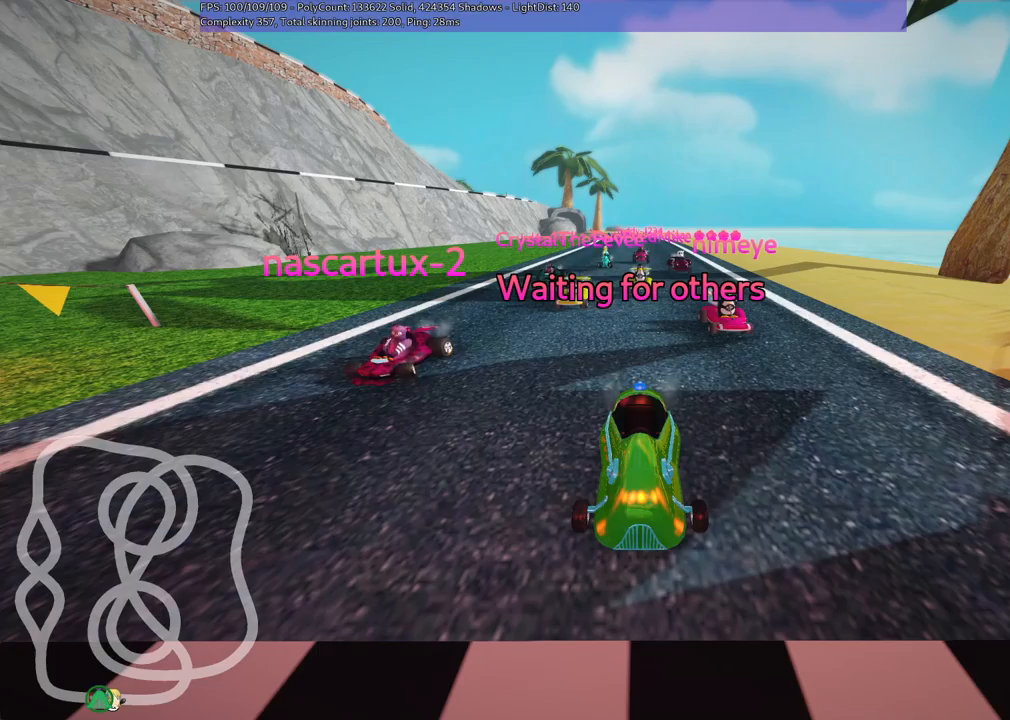
{"keys": ["b"], "events": []}
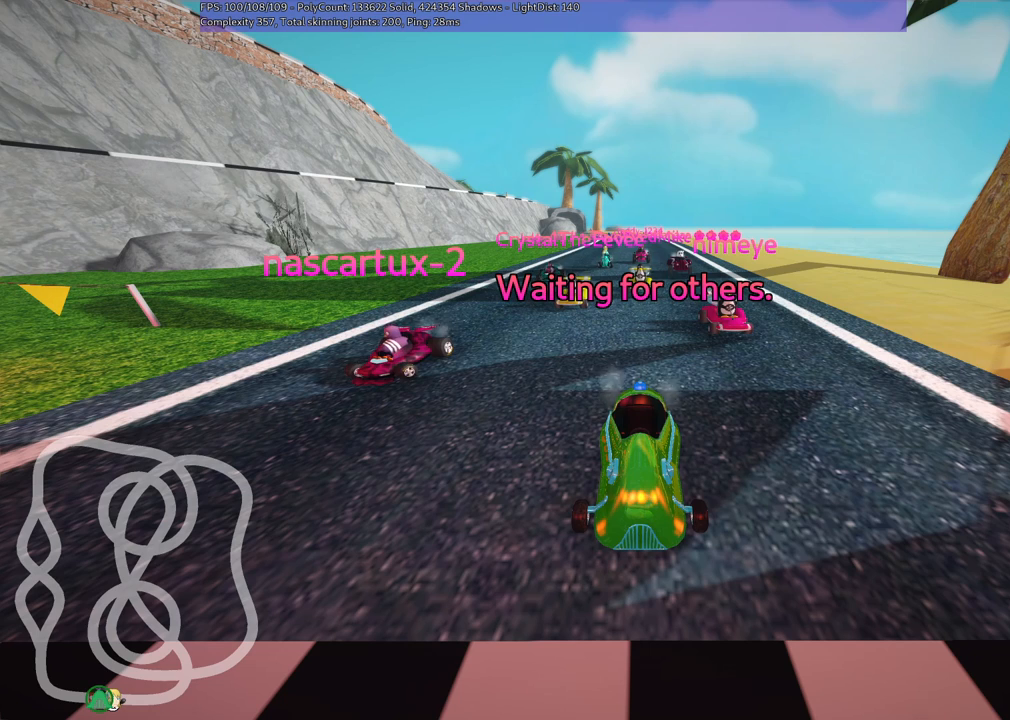
{"keys": ["b"], "events": []}
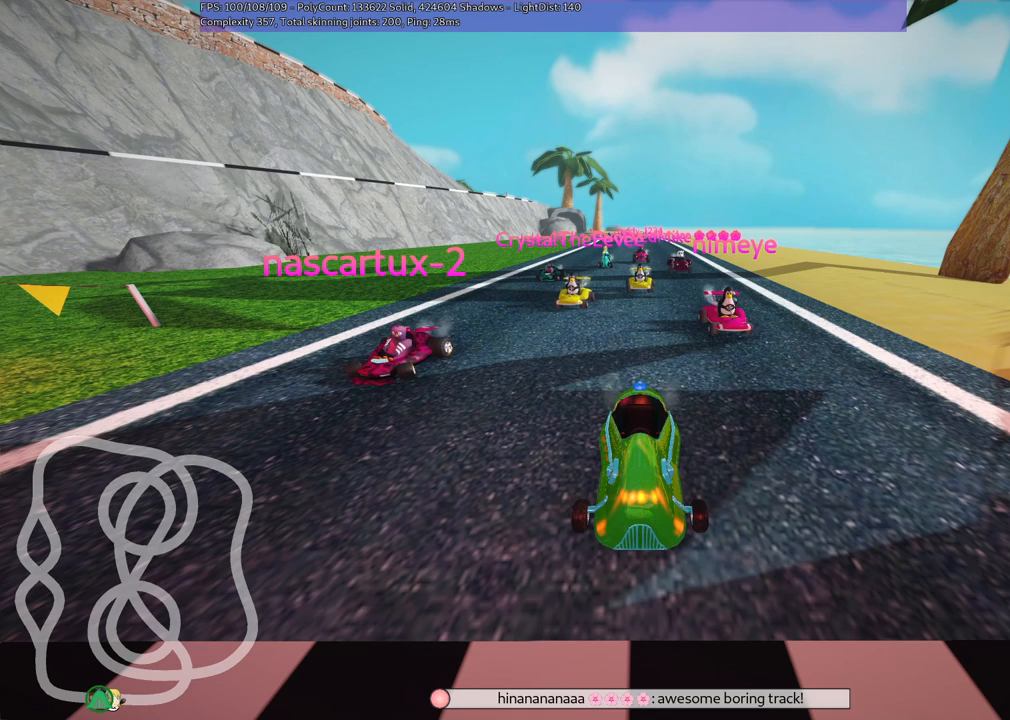
{"keys": [], "events": [[317, "b", "up"]]}
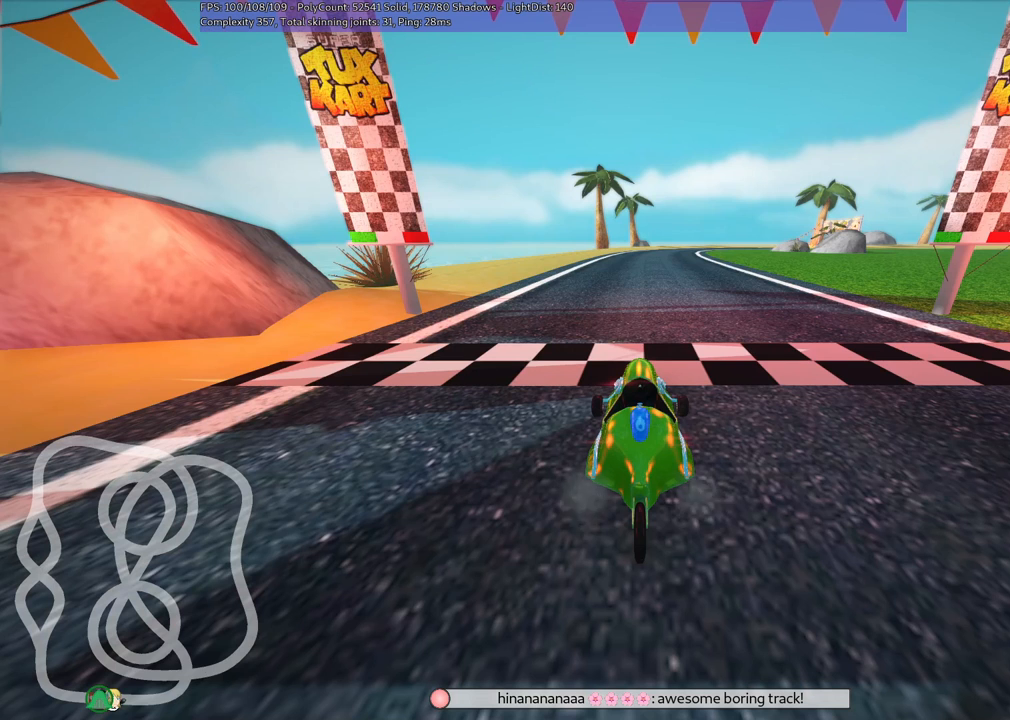
{"keys": [], "events": []}
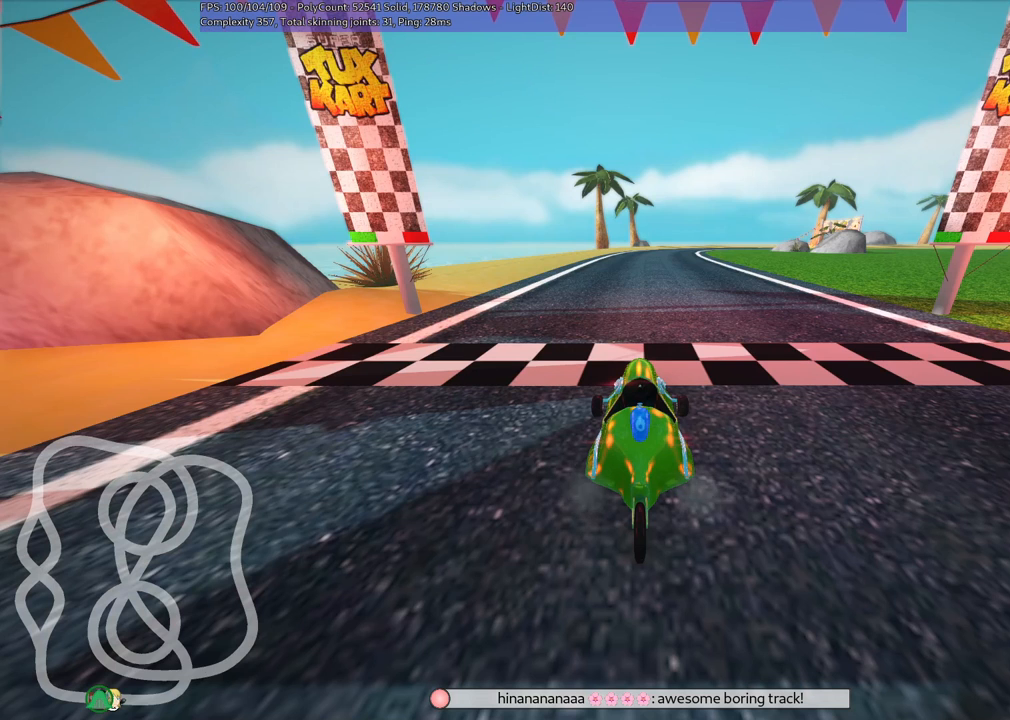
{"keys": [], "events": []}
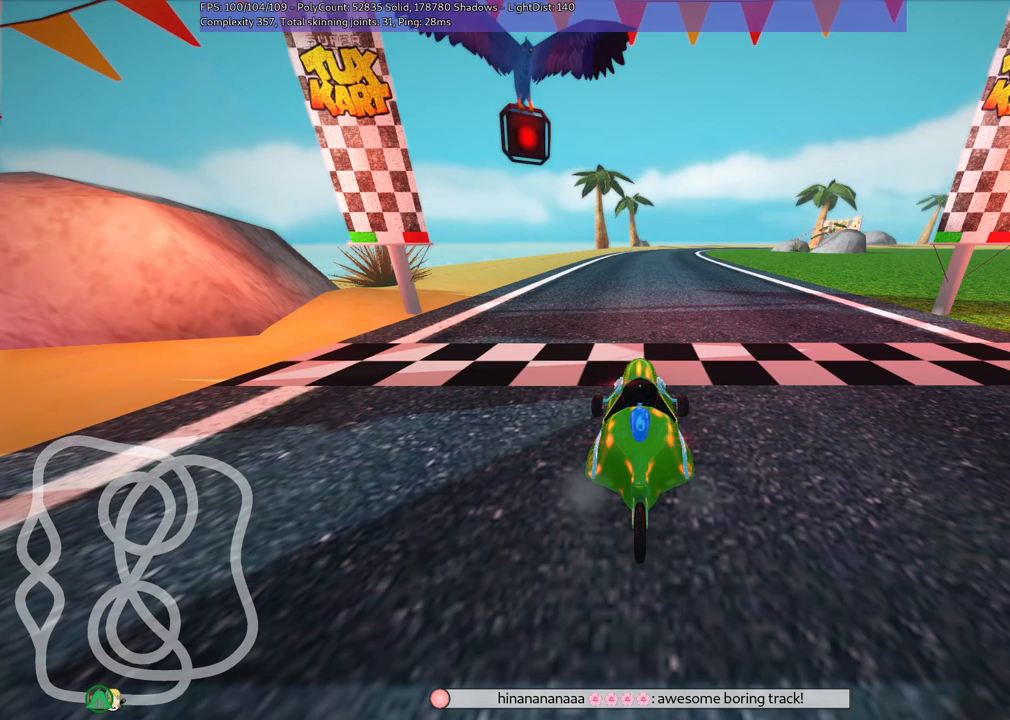
{"keys": [], "events": []}
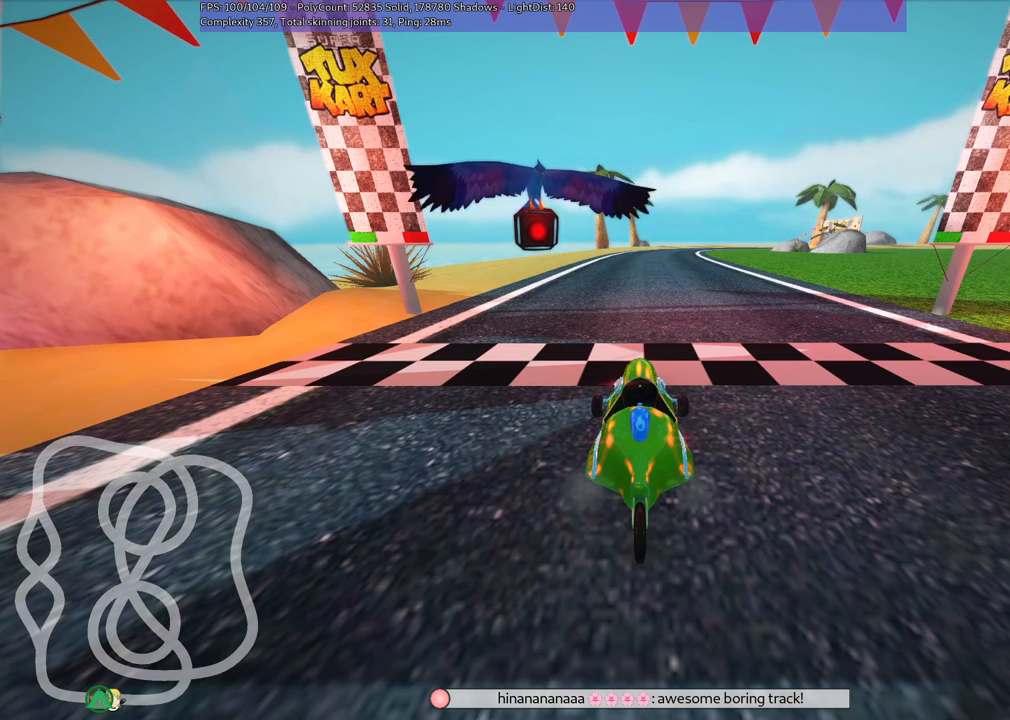
{"keys": [], "events": []}
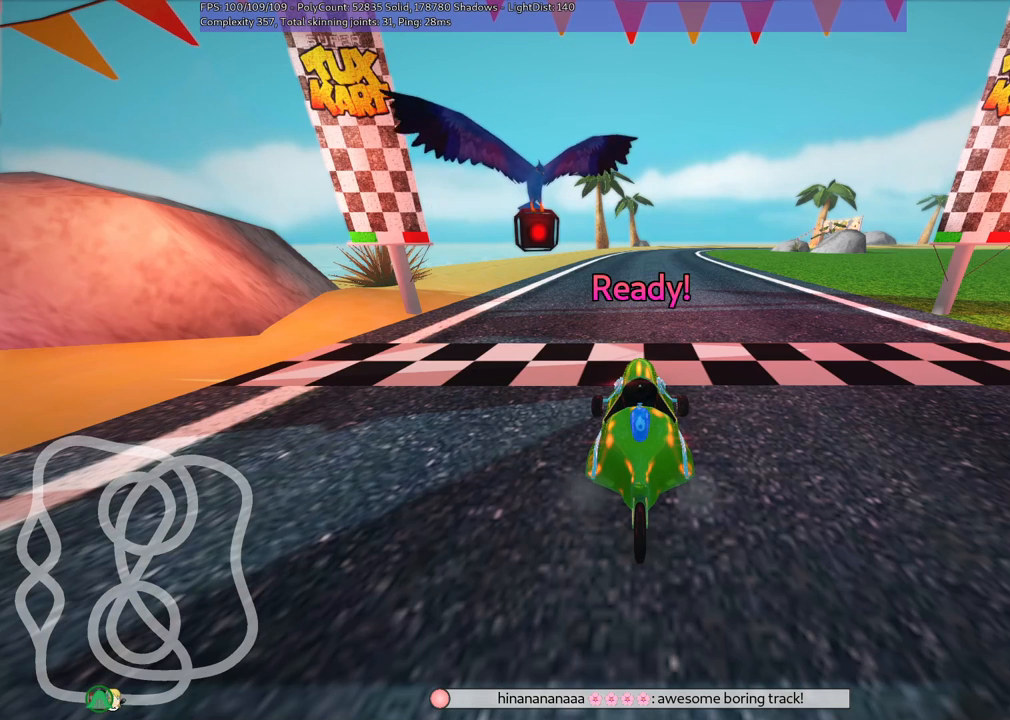
{"keys": [], "events": []}
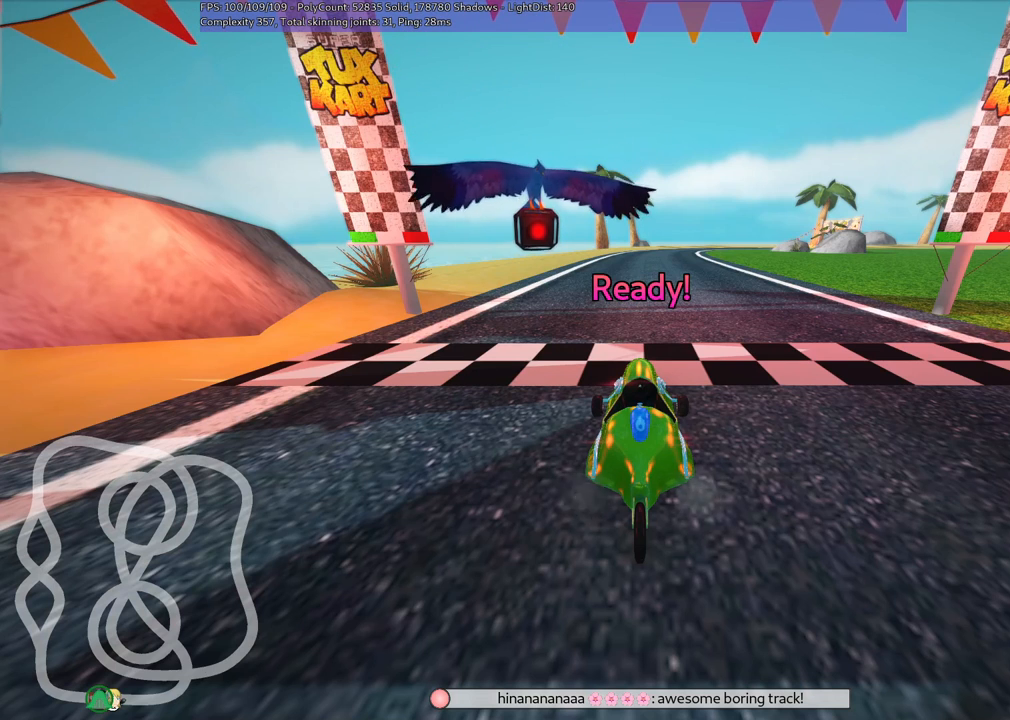
{"keys": ["up"], "events": [[317, "up", "down"]]}
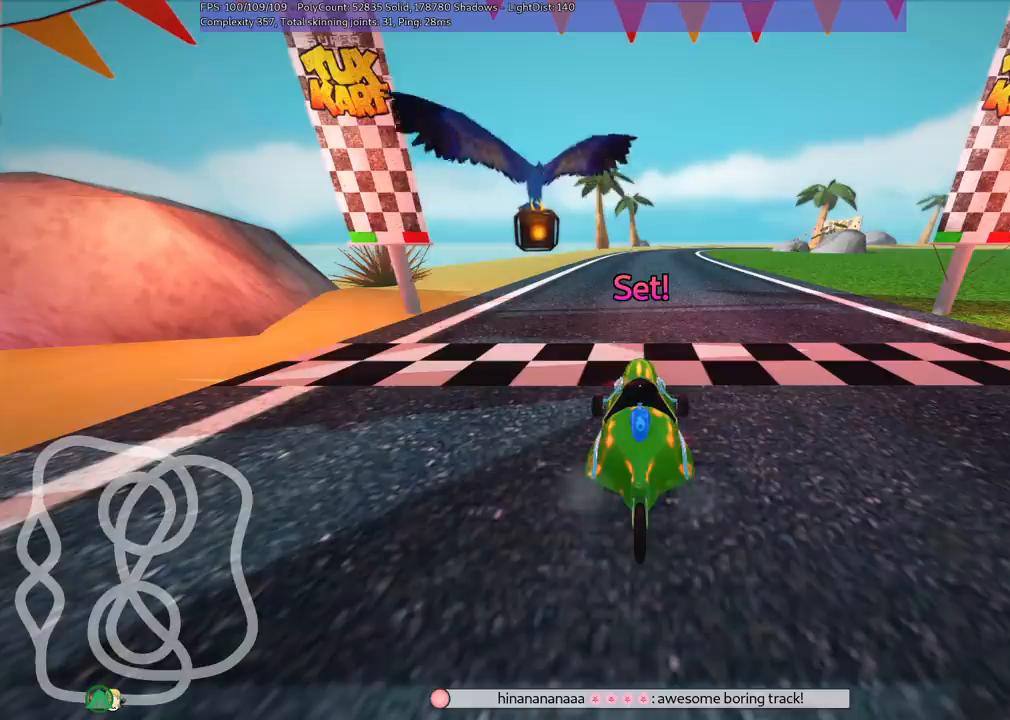
{"keys": ["up"], "events": []}
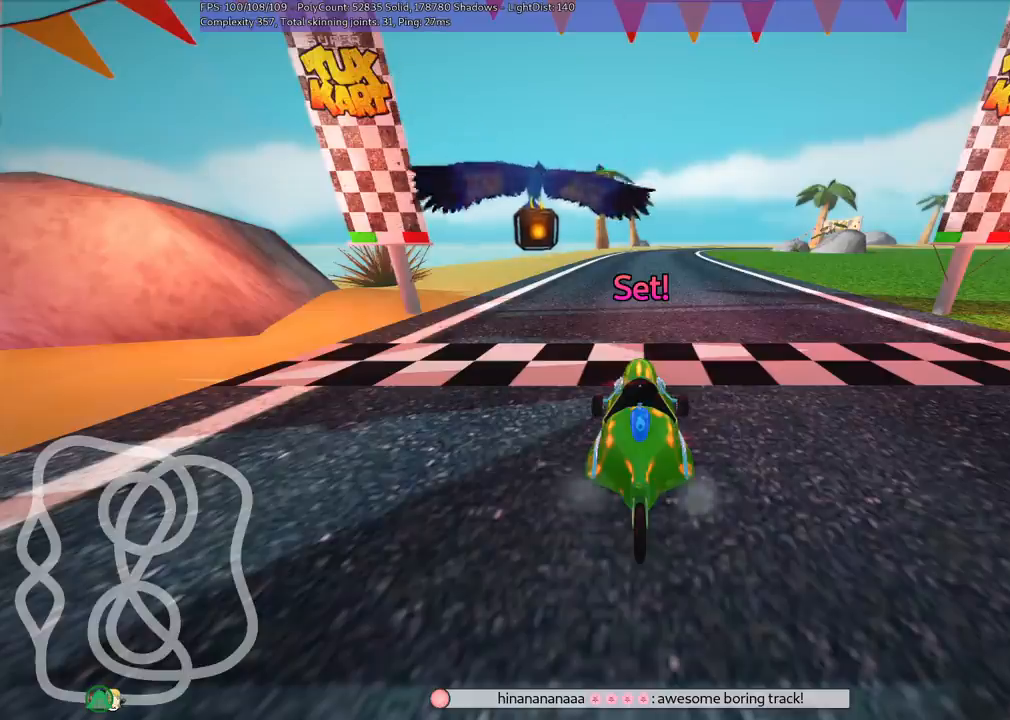
{"keys": ["left", "up"], "events": [[483, "left", "down"]]}